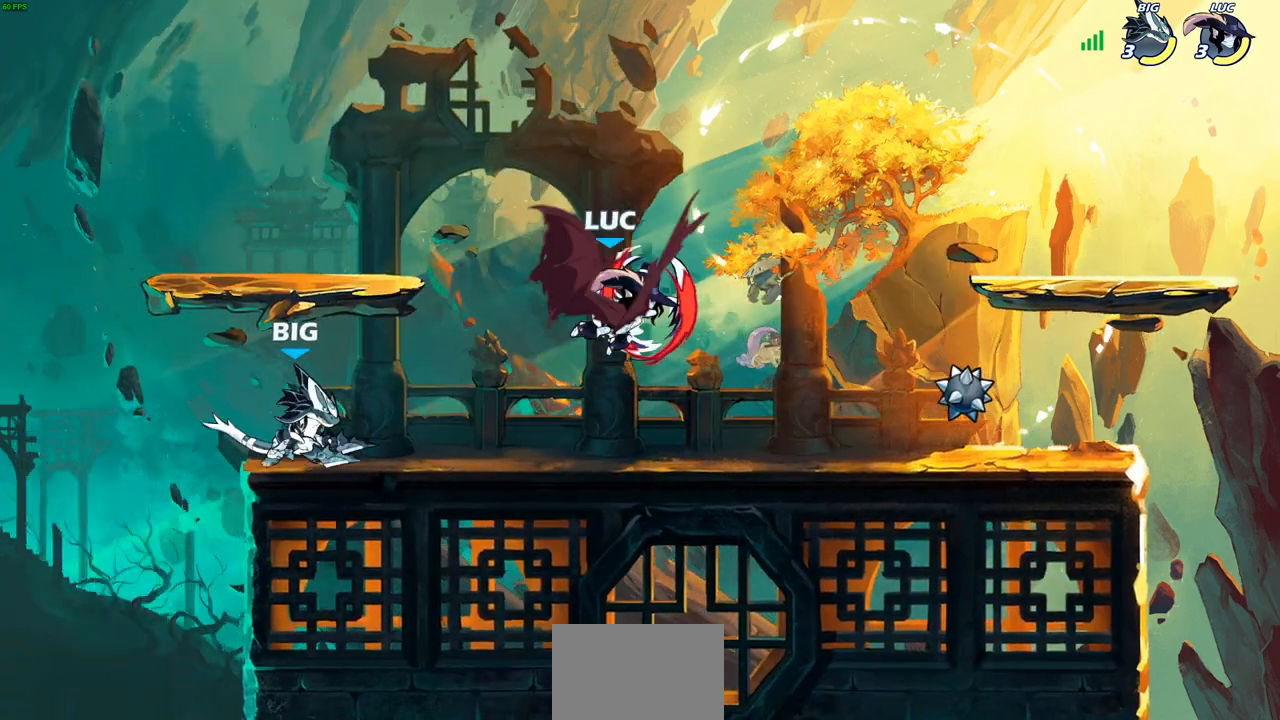
Gameplay with a controller (PlayStation layout); each line is a JSON object with the inputs held at the frame after it. "events" lists button and stick changes between this image and that frame as [ms after this image, input, new state], when the widget could be followed in between.
{"buttons": [], "left_stick": "center", "right_stick": "center", "events": []}
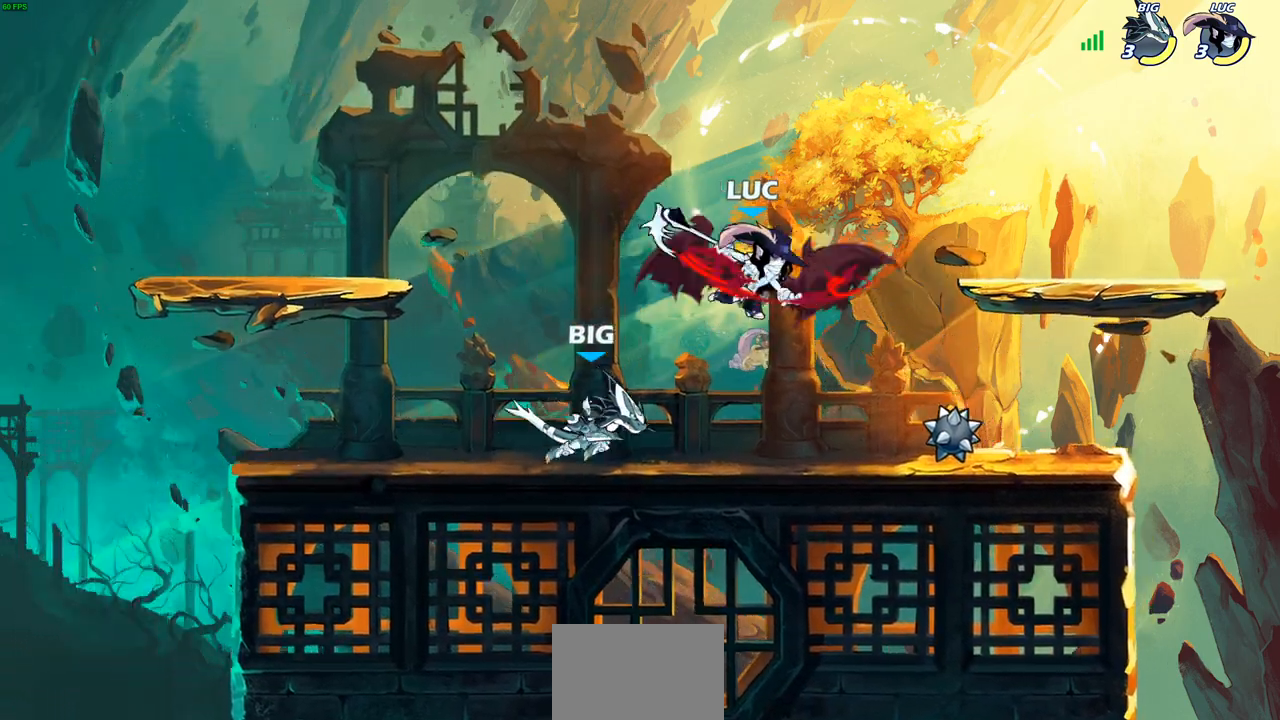
{"buttons": ["R2"], "left_stick": "up-left", "right_stick": "center", "events": [[33, "left_stick", "up-left"], [317, "CROSS", "down"], [367, "R2", "down"], [467, "CROSS", "up"]]}
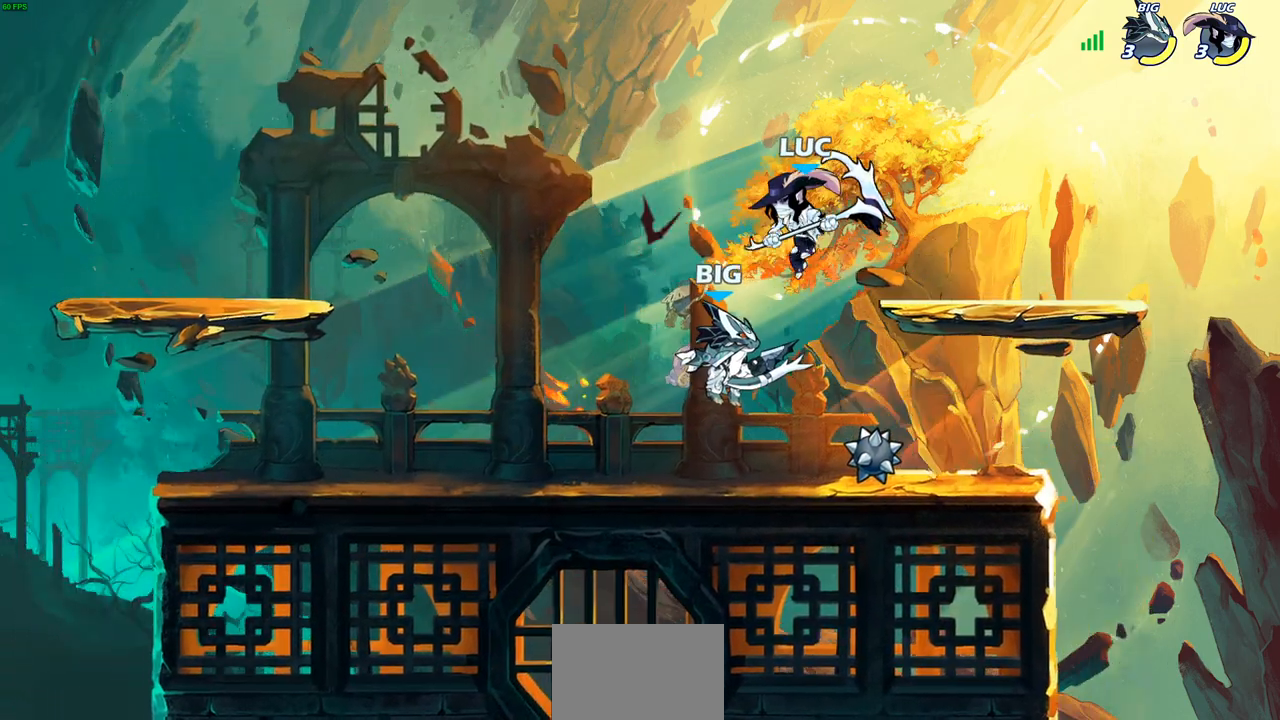
{"buttons": [], "left_stick": "center", "right_stick": "center", "events": [[17, "R2", "up"], [67, "CROSS", "down"], [83, "R2", "down"], [283, "left_stick", "up-right"], [333, "CROSS", "up"], [350, "R2", "up"], [433, "left_stick", "center"]]}
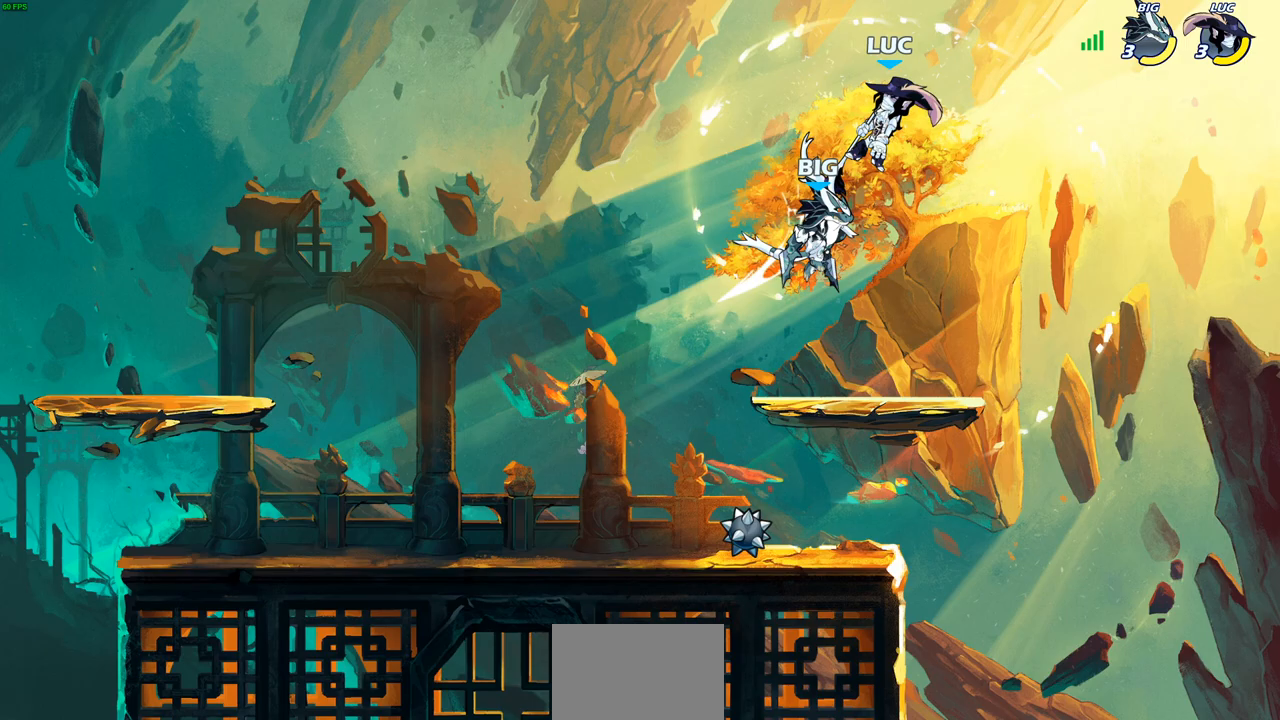
{"buttons": [], "left_stick": "up-right", "right_stick": "center", "events": [[167, "left_stick", "up-left"], [250, "R2", "down"], [400, "left_stick", "up-right"], [450, "R2", "up"]]}
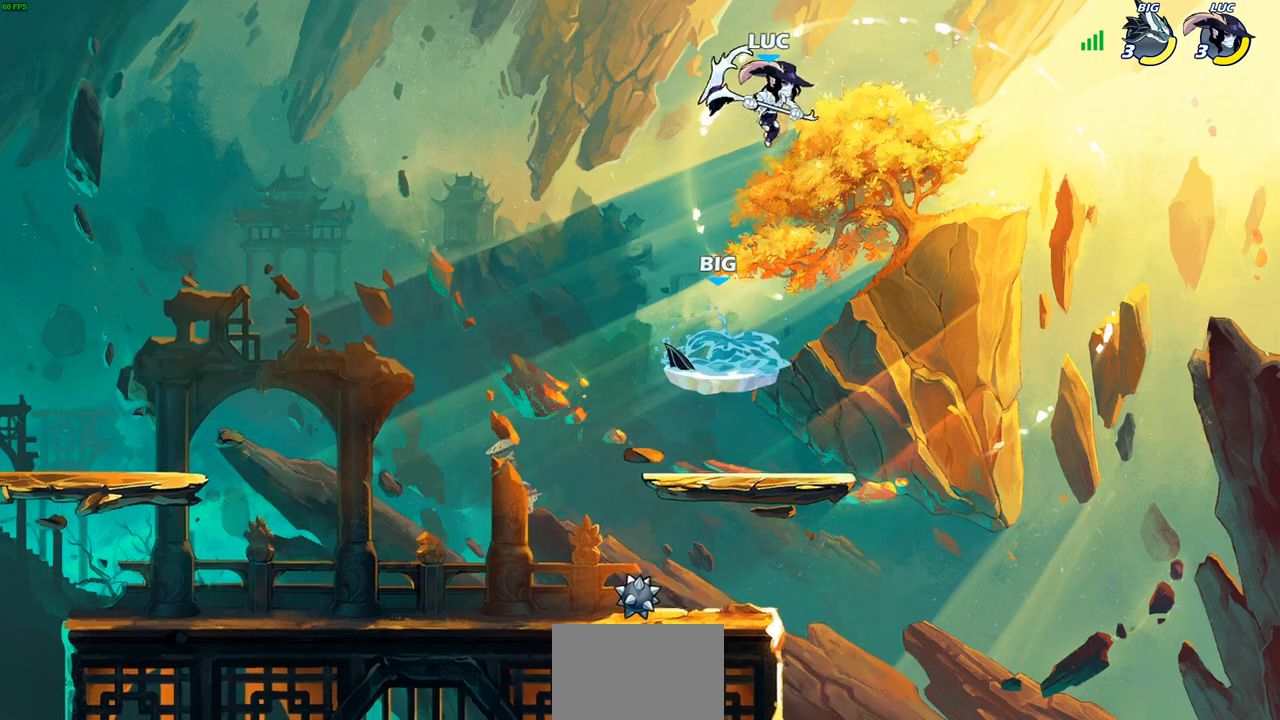
{"buttons": [], "left_stick": "down-left", "right_stick": "center", "events": [[100, "left_stick", "center"], [200, "CROSS", "down"], [350, "CROSS", "up"], [450, "left_stick", "down-left"]]}
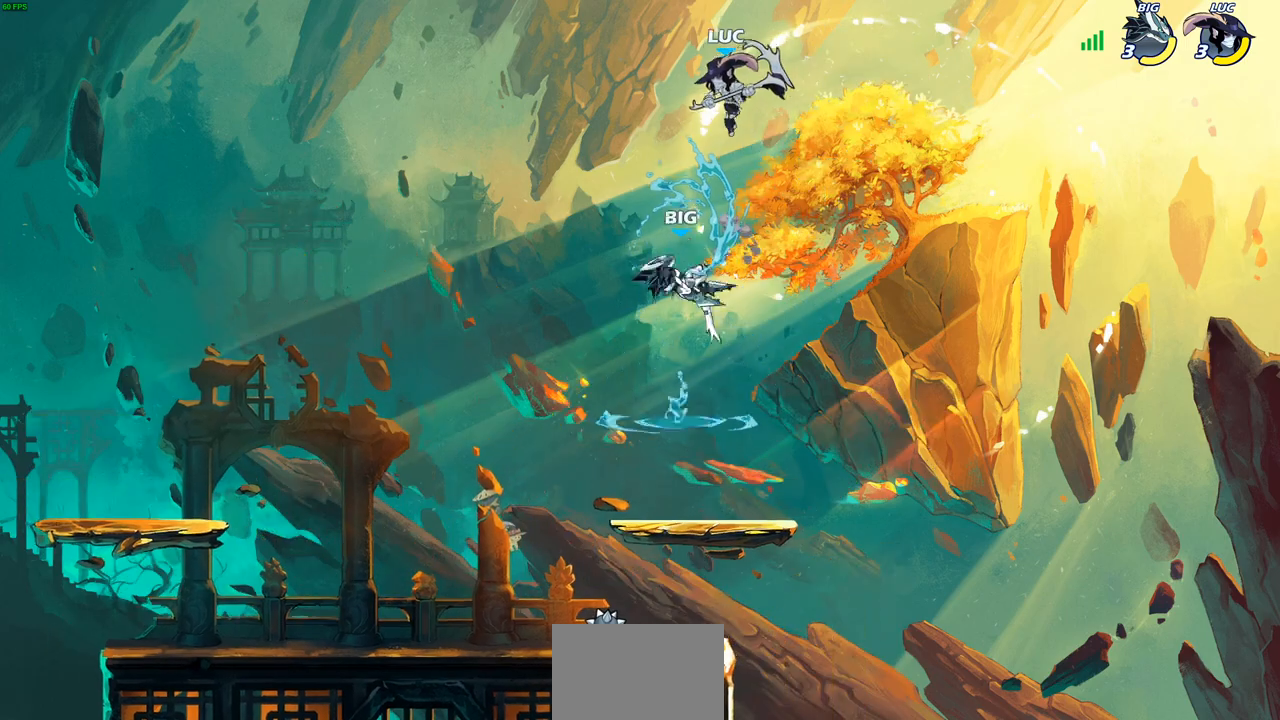
{"buttons": [], "left_stick": "right", "right_stick": "center", "events": [[33, "left_stick", "down"], [333, "left_stick", "right"]]}
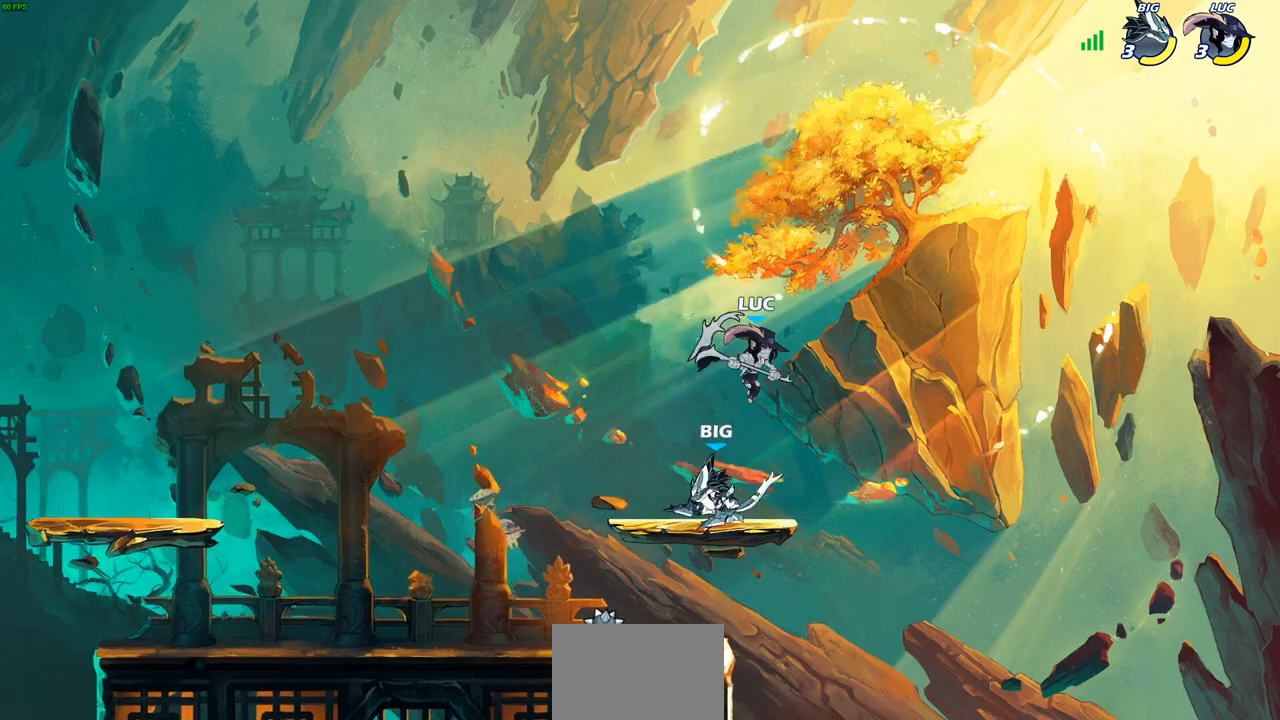
{"buttons": ["SQUARE"], "left_stick": "center", "right_stick": "center", "events": [[67, "left_stick", "up-left"], [167, "left_stick", "left"], [400, "left_stick", "center"], [450, "SQUARE", "down"]]}
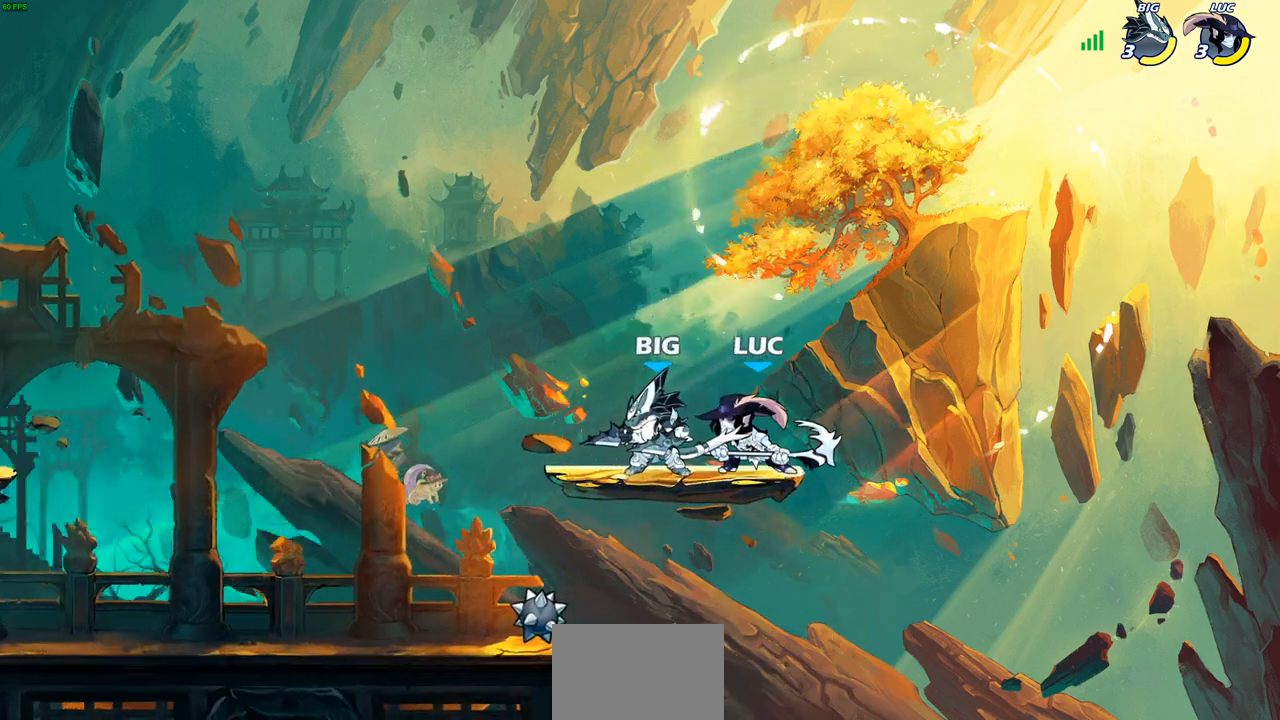
{"buttons": [], "left_stick": "up-right", "right_stick": "center", "events": [[17, "SQUARE", "up"], [267, "CROSS", "down"], [283, "SQUARE", "down"], [317, "CROSS", "up"], [333, "SQUARE", "up"], [433, "left_stick", "up-right"]]}
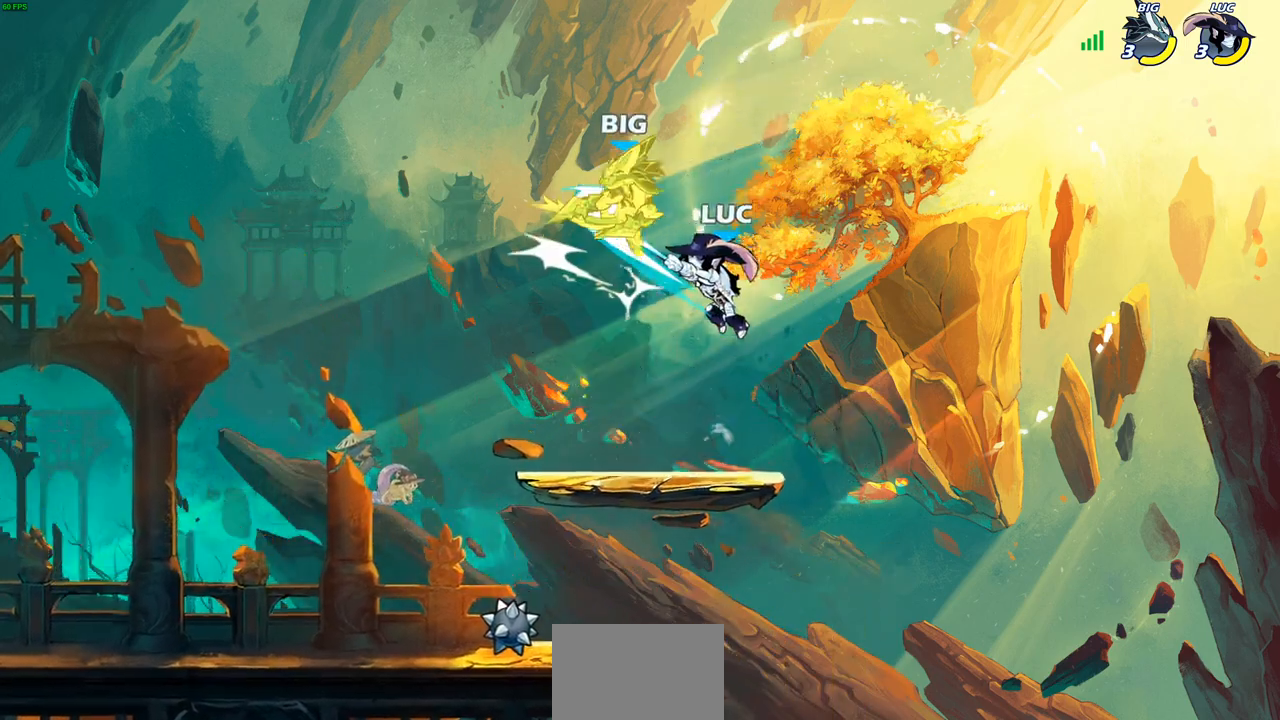
{"buttons": [], "left_stick": "right", "right_stick": "center", "events": [[17, "left_stick", "right"]]}
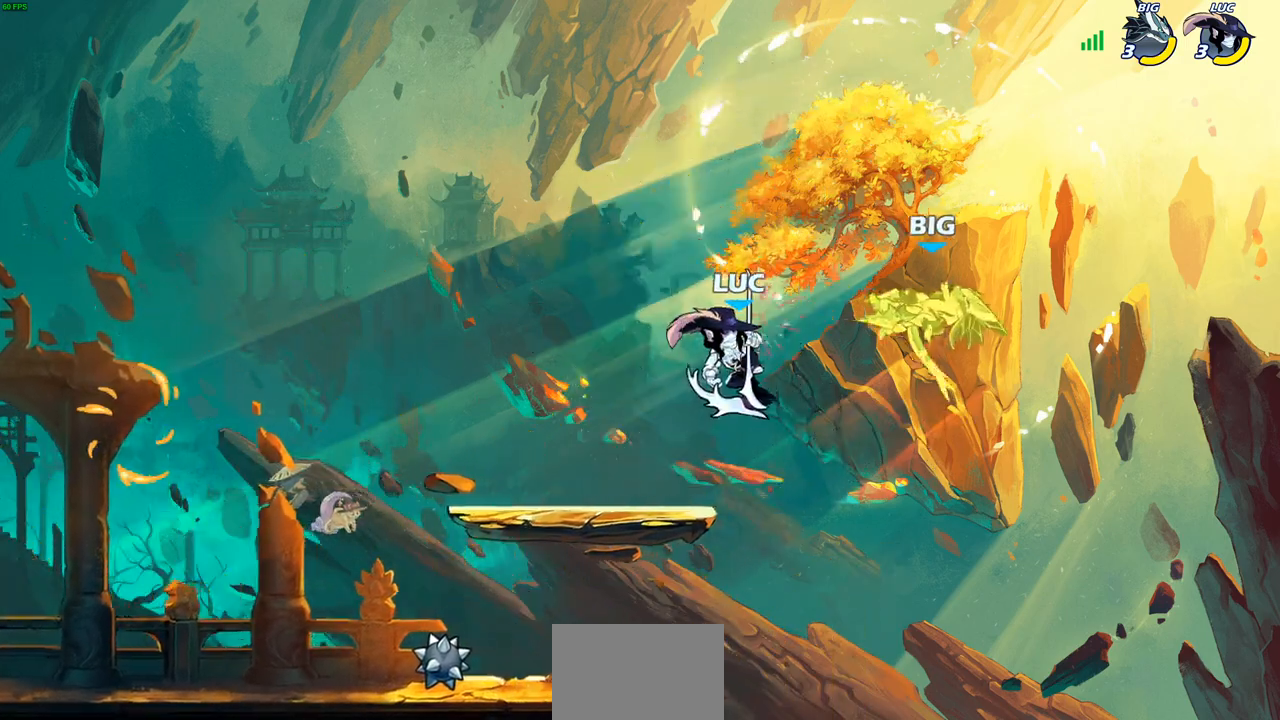
{"buttons": [], "left_stick": "up-left", "right_stick": "center", "events": [[67, "R2", "down"], [133, "SQUARE", "down"], [233, "R2", "up"], [267, "SQUARE", "up"], [333, "left_stick", "up-right"], [483, "left_stick", "up-left"]]}
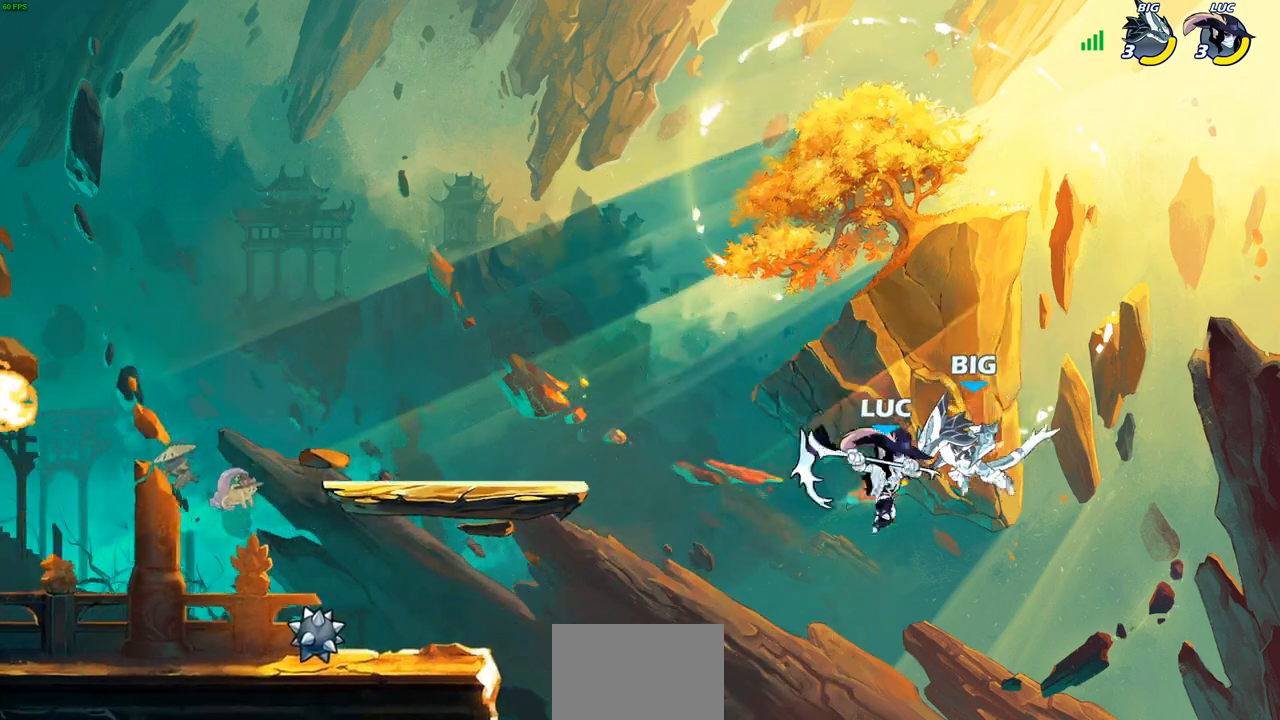
{"buttons": [], "left_stick": "center", "right_stick": "center", "events": [[33, "left_stick", "left"], [217, "CIRCLE", "down"], [283, "CIRCLE", "up"], [283, "left_stick", "center"]]}
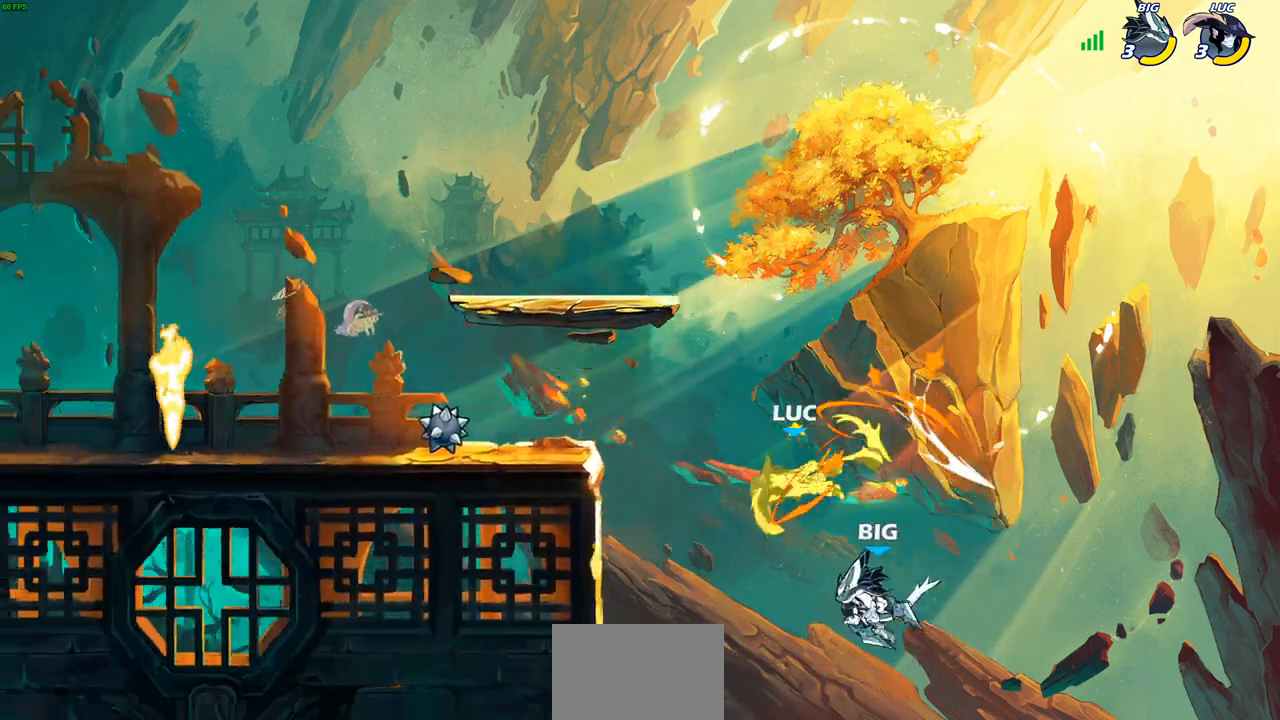
{"buttons": ["SQUARE"], "left_stick": "down-right", "right_stick": "center", "events": [[183, "left_stick", "up-left"], [283, "CROSS", "down"], [400, "CROSS", "up"], [400, "left_stick", "down"], [450, "left_stick", "down-right"], [483, "SQUARE", "down"]]}
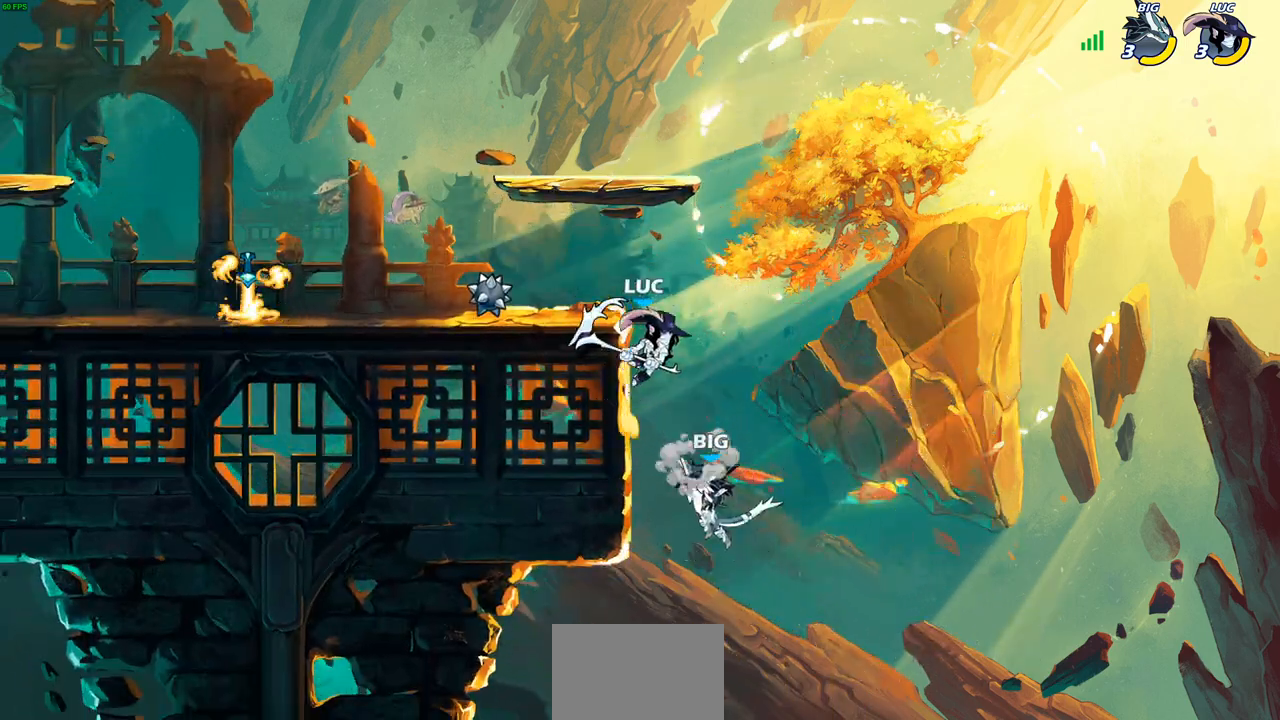
{"buttons": [], "left_stick": "left", "right_stick": "center", "events": [[33, "SELECT", "down"], [50, "SELECT", "up"], [67, "SQUARE", "up"], [83, "left_stick", "center"], [317, "left_stick", "left"]]}
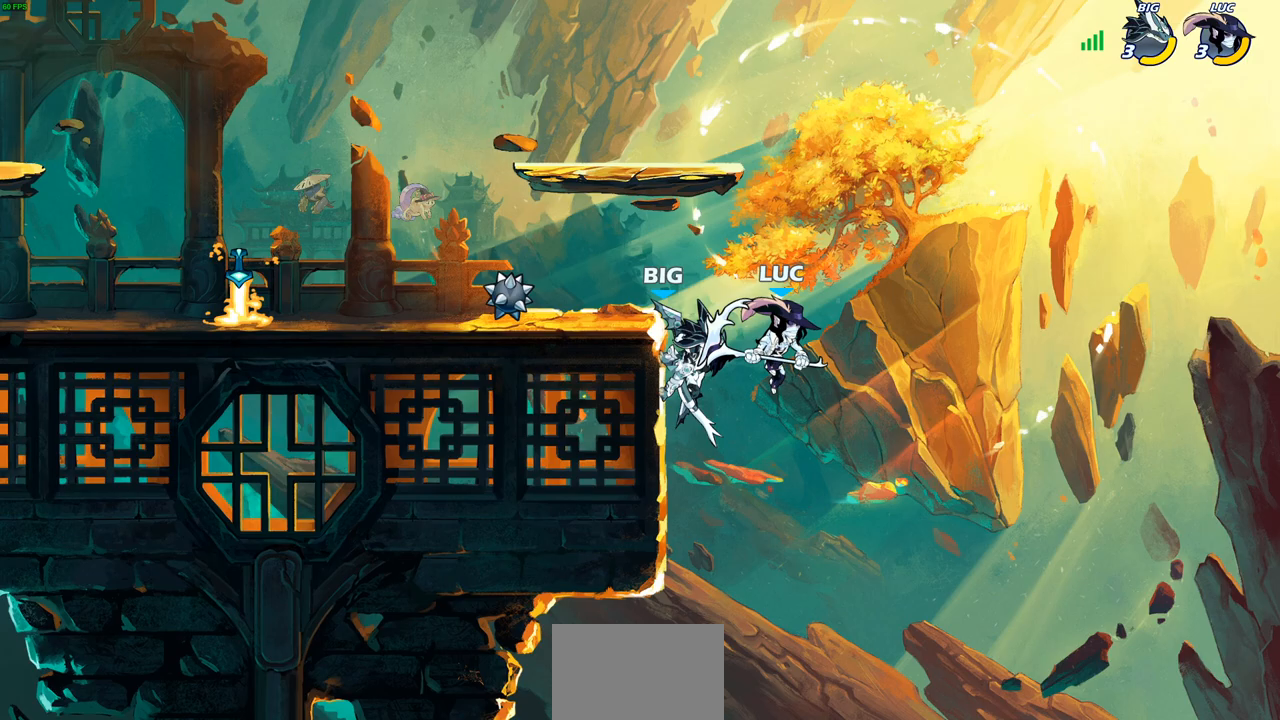
{"buttons": [], "left_stick": "up-left", "right_stick": "center", "events": [[83, "CROSS", "down"], [133, "SQUARE", "down"], [150, "right_stick", "down-left"], [167, "CROSS", "up"], [167, "left_stick", "up-right"], [183, "SQUARE", "up"], [200, "right_stick", "center"], [417, "left_stick", "up-left"]]}
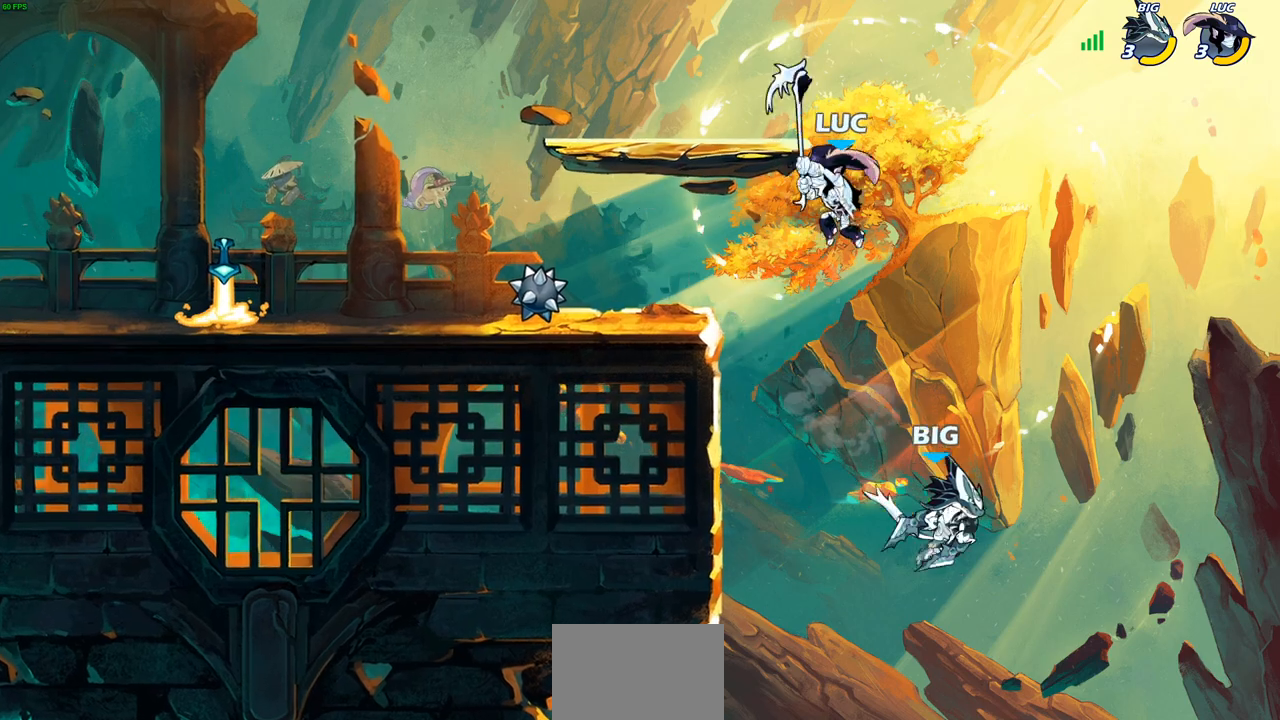
{"buttons": [], "left_stick": "right", "right_stick": "center", "events": [[200, "left_stick", "left"], [417, "left_stick", "up-right"], [500, "left_stick", "right"]]}
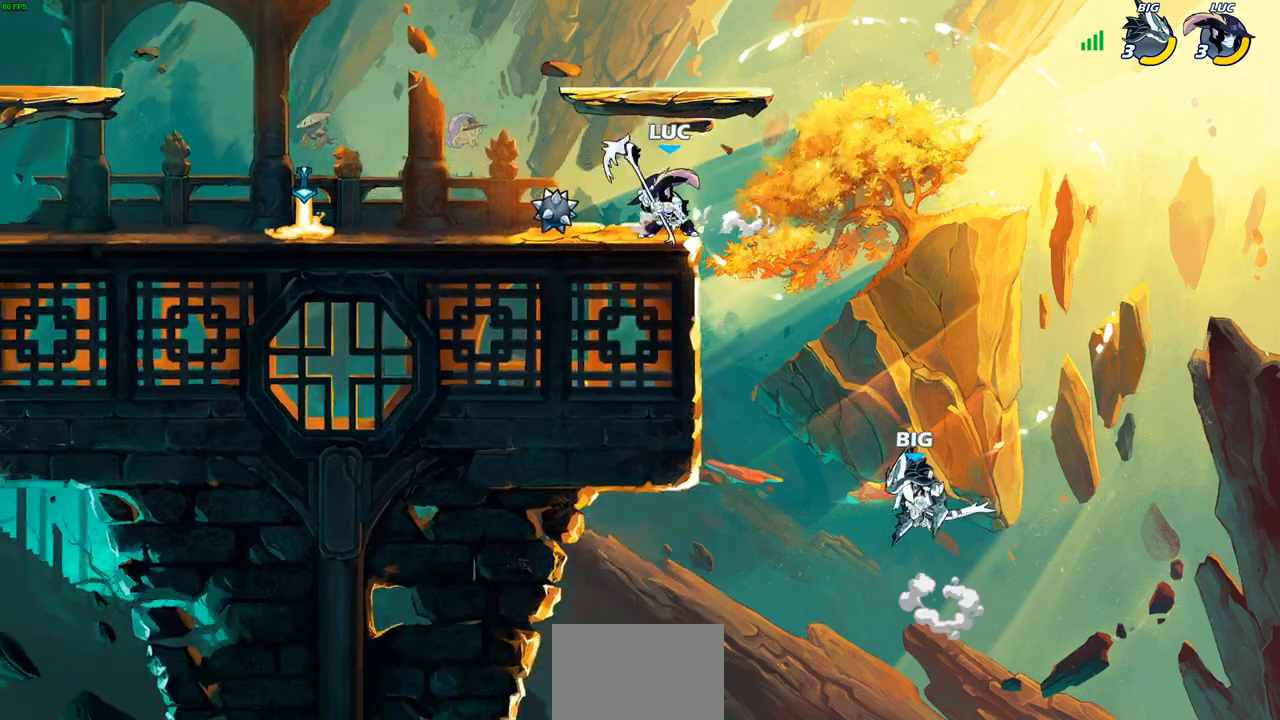
{"buttons": ["CIRCLE"], "left_stick": "down-left", "right_stick": "center", "events": [[200, "CROSS", "down"], [250, "left_stick", "down-left"], [267, "CIRCLE", "down"], [283, "CROSS", "up"]]}
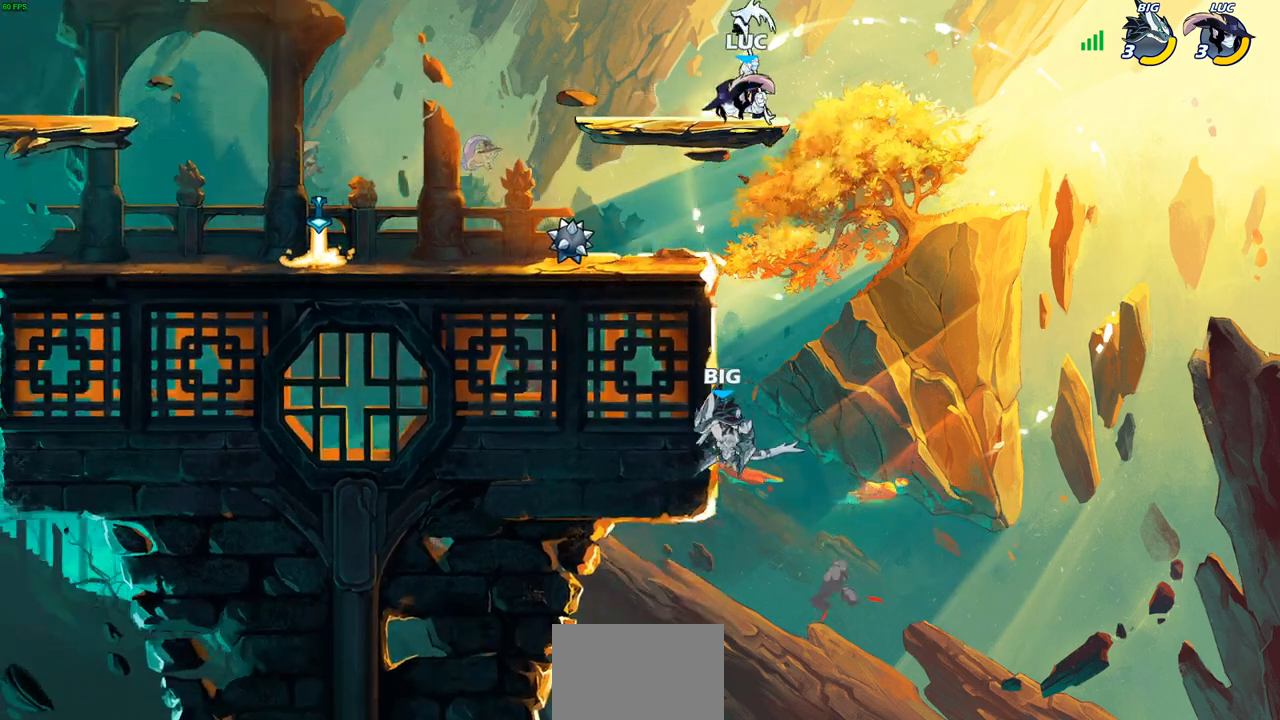
{"buttons": [], "left_stick": "center", "right_stick": "center", "events": [[167, "CIRCLE", "up"], [233, "left_stick", "center"]]}
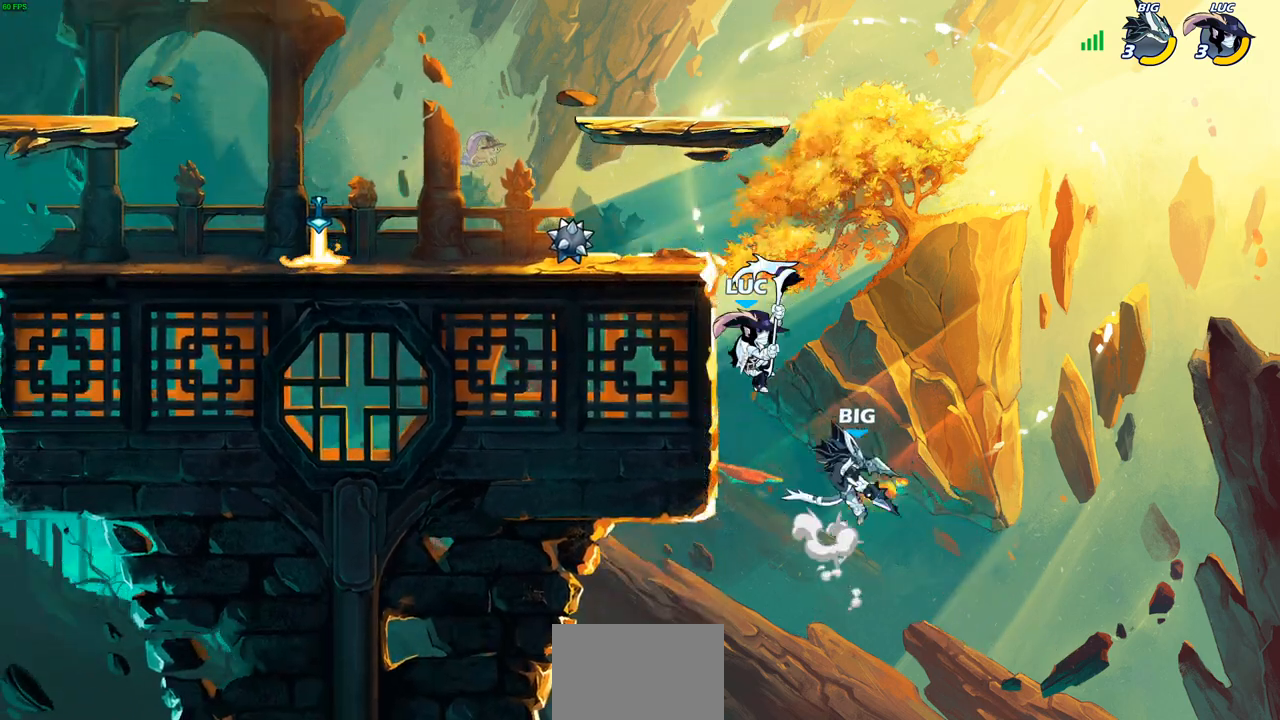
{"buttons": [], "left_stick": "up-left", "right_stick": "center", "events": [[67, "left_stick", "up-left"], [150, "CROSS", "down"], [217, "R2", "down"], [317, "CROSS", "up"], [450, "R2", "up"]]}
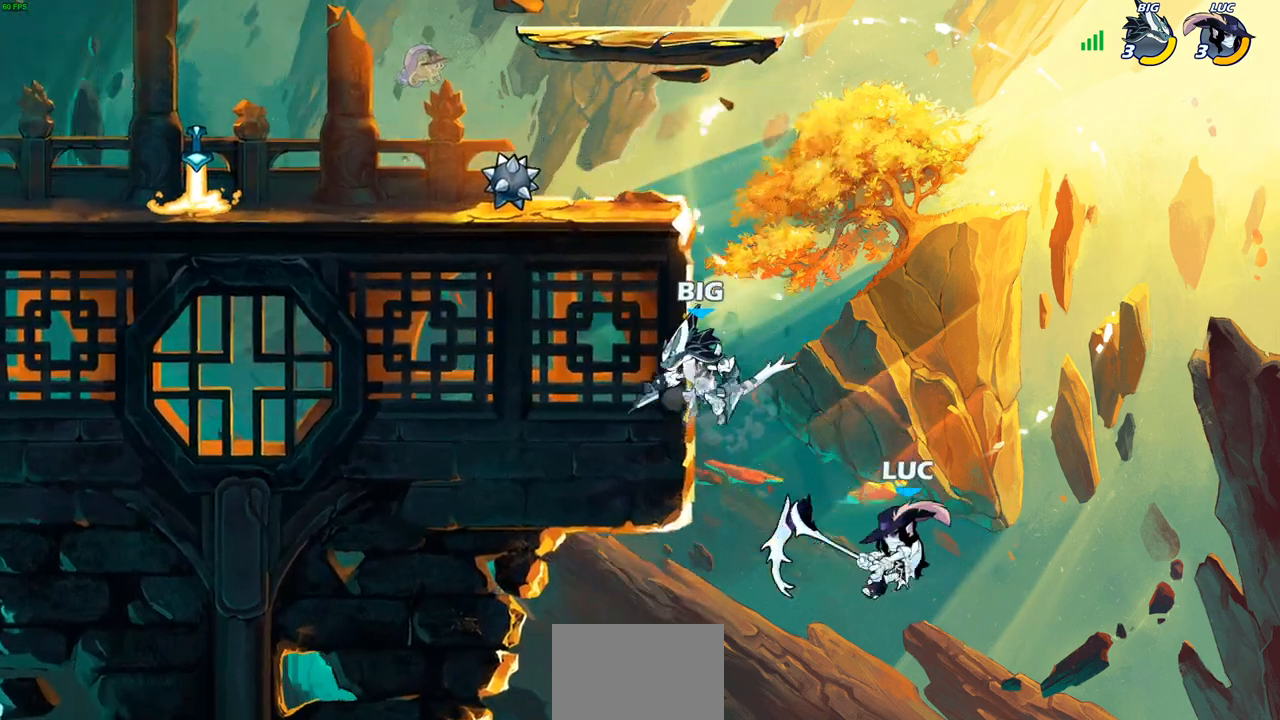
{"buttons": [], "left_stick": "up-left", "right_stick": "center", "events": [[117, "CROSS", "down"], [150, "CIRCLE", "down"], [150, "left_stick", "center"], [183, "CROSS", "up"], [250, "CIRCLE", "up"], [450, "left_stick", "up-left"]]}
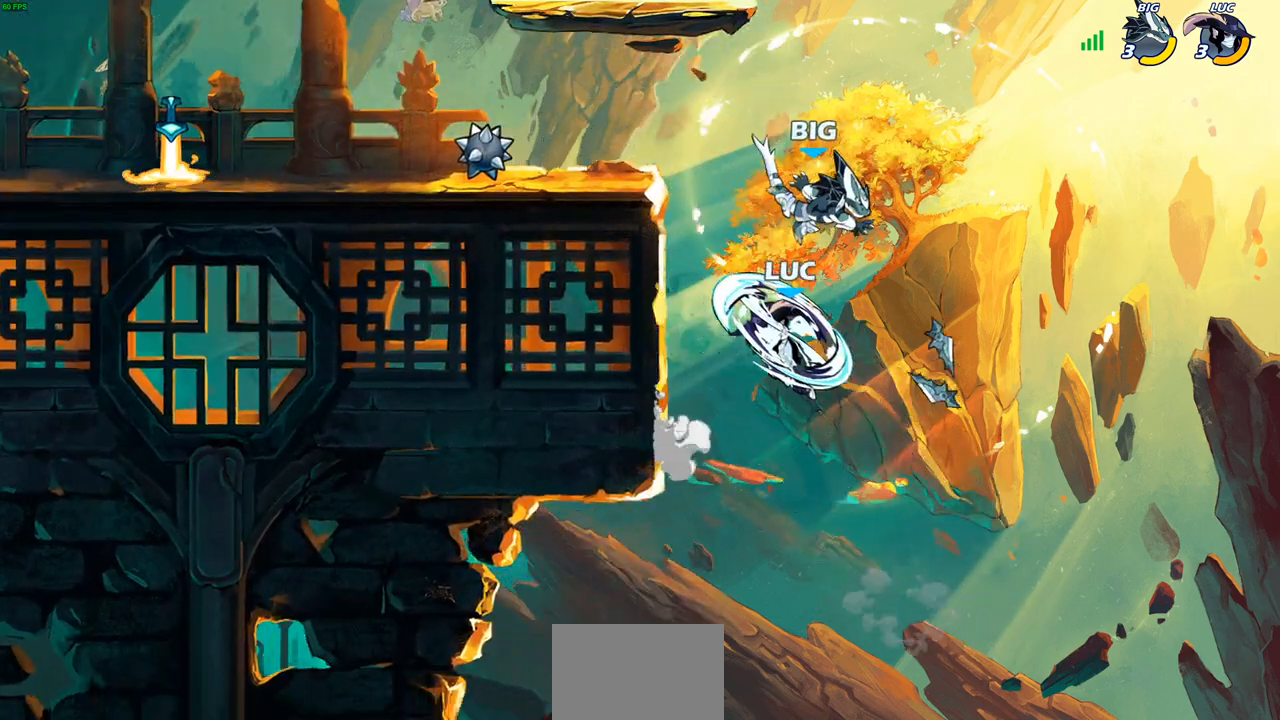
{"buttons": ["R2"], "left_stick": "down-right", "right_stick": "center", "events": [[350, "left_stick", "down-right"], [400, "R2", "down"]]}
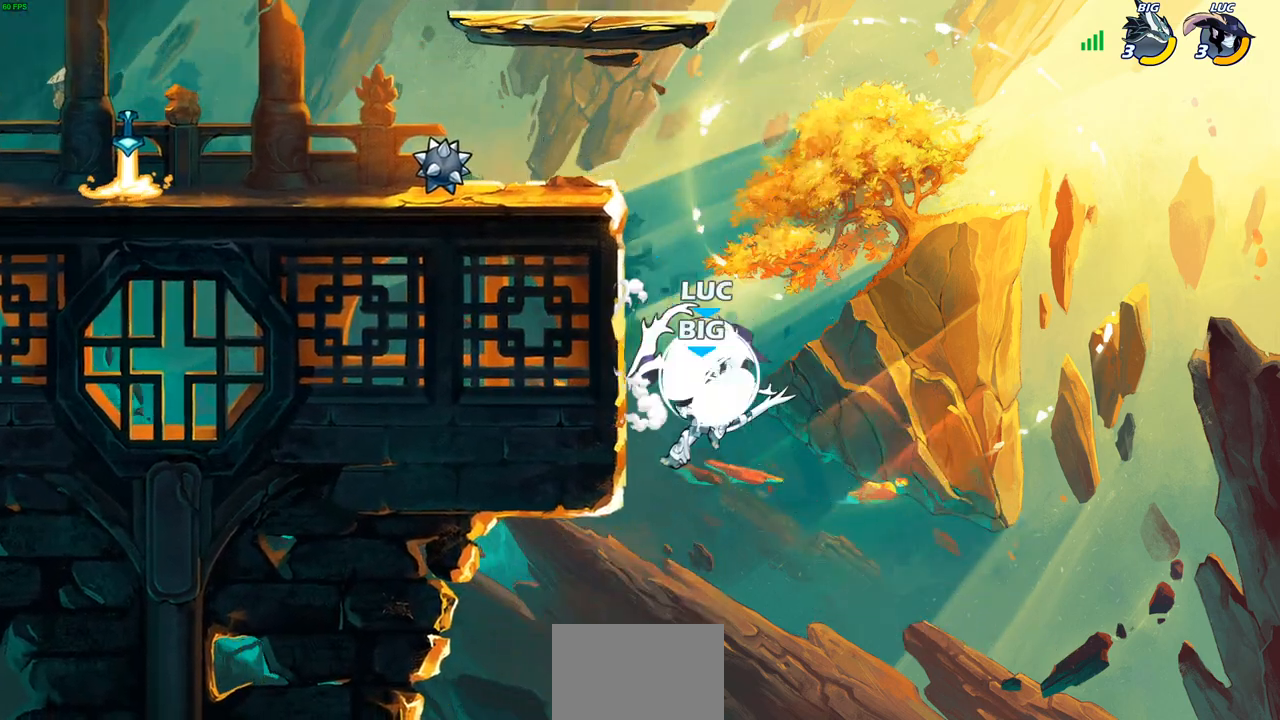
{"buttons": ["CROSS"], "left_stick": "down-left", "right_stick": "center", "events": [[183, "left_stick", "up-left"], [233, "R2", "up"], [300, "left_stick", "left"], [467, "CROSS", "down"], [467, "left_stick", "down-left"]]}
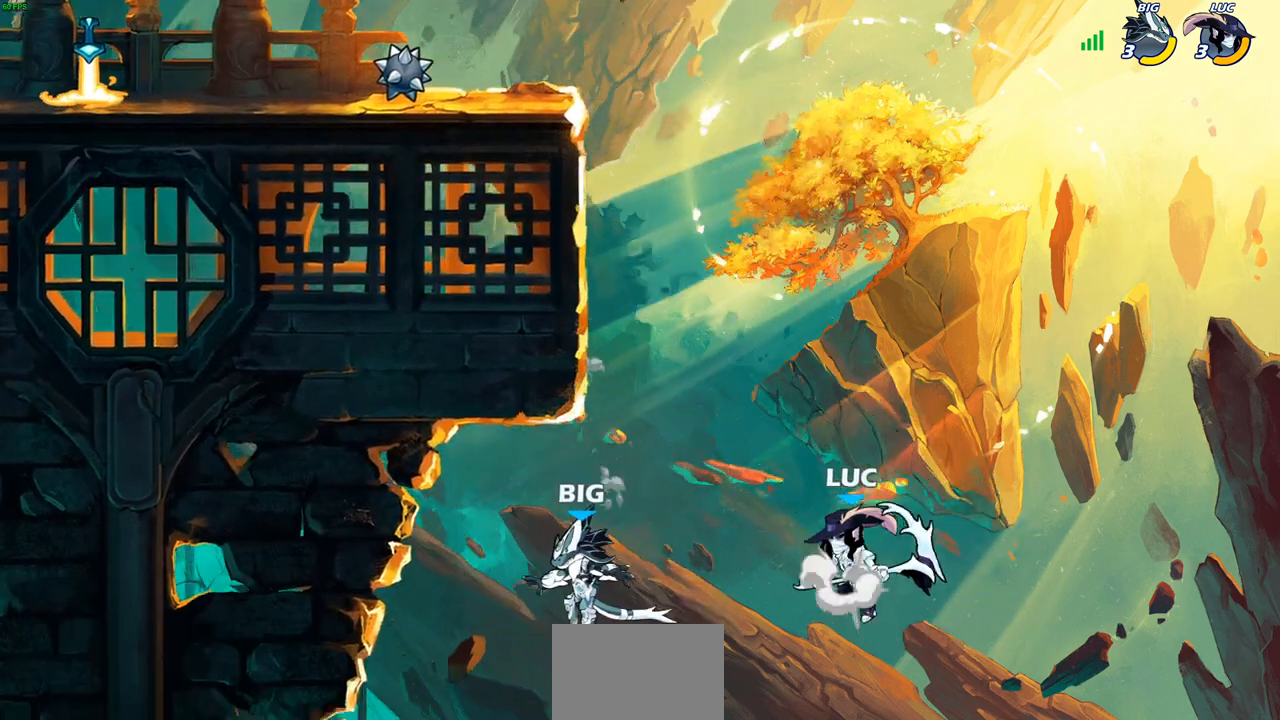
{"buttons": [], "left_stick": "left", "right_stick": "center", "events": [[50, "SQUARE", "down"], [100, "CROSS", "up"], [117, "L3", "down"], [133, "SQUARE", "up"], [150, "left_stick", "left"], [167, "L3", "up"]]}
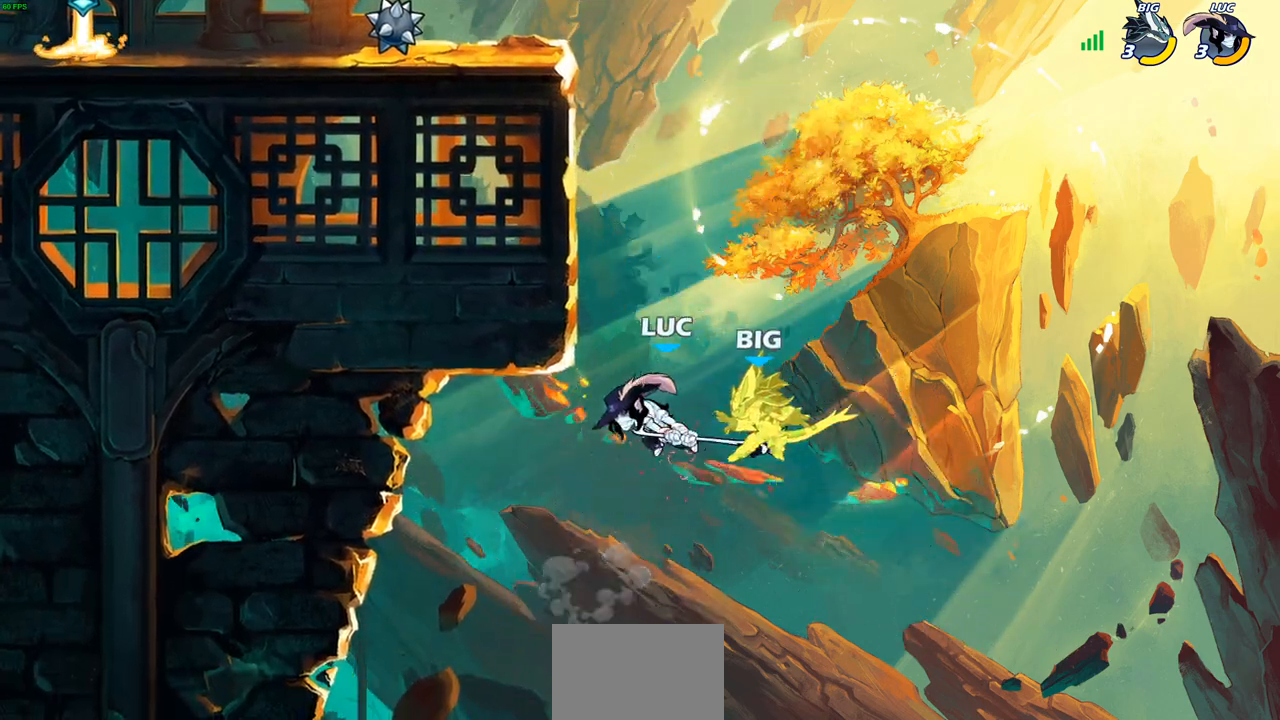
{"buttons": ["CROSS"], "left_stick": "right", "right_stick": "center", "events": [[17, "left_stick", "up-left"], [167, "left_stick", "up-right"], [250, "left_stick", "right"], [483, "CROSS", "down"]]}
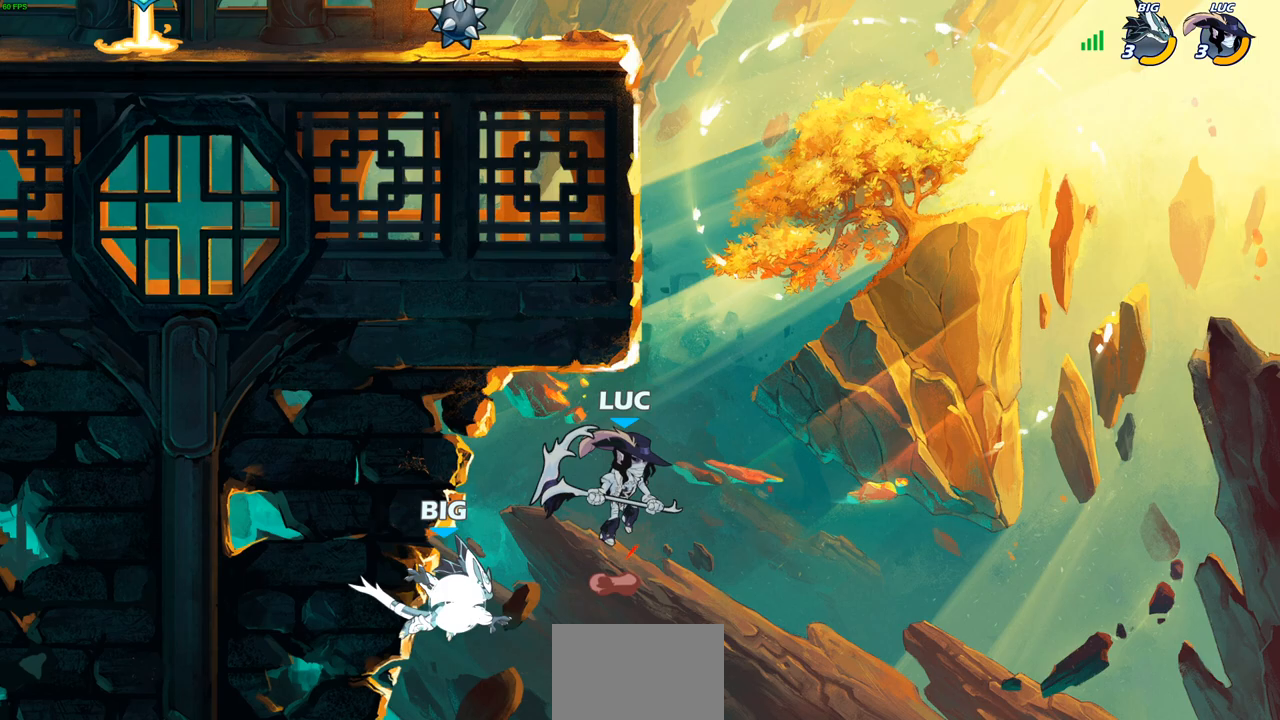
{"buttons": ["CROSS"], "left_stick": "up-left", "right_stick": "center", "events": [[83, "left_stick", "up-left"], [317, "CROSS", "up"], [400, "CROSS", "down"]]}
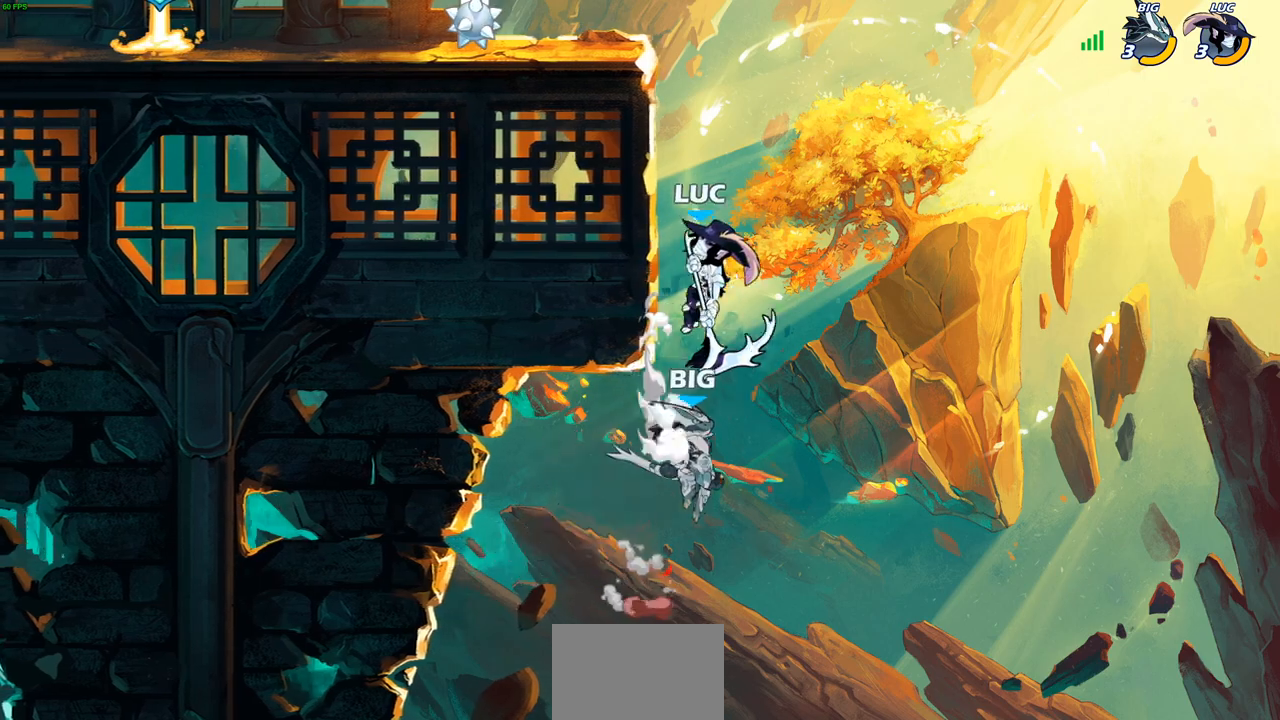
{"buttons": ["L1"], "left_stick": "center", "right_stick": "center", "events": [[83, "CROSS", "up"], [150, "left_stick", "center"], [217, "left_stick", "down-left"], [250, "SQUARE", "down"], [333, "SQUARE", "up"], [367, "left_stick", "center"], [500, "L1", "down"]]}
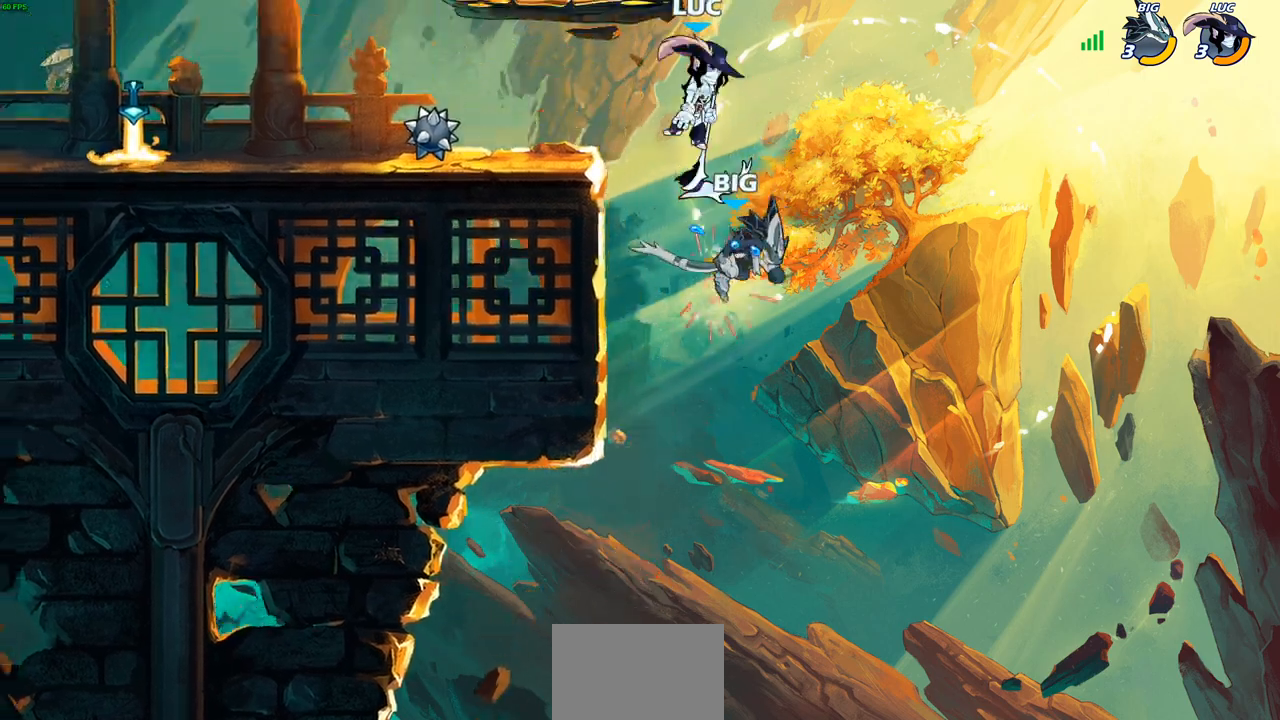
{"buttons": [], "left_stick": "down-left", "right_stick": "center", "events": [[17, "L1", "up"], [200, "left_stick", "down-left"], [317, "SQUARE", "down"], [433, "SQUARE", "up"]]}
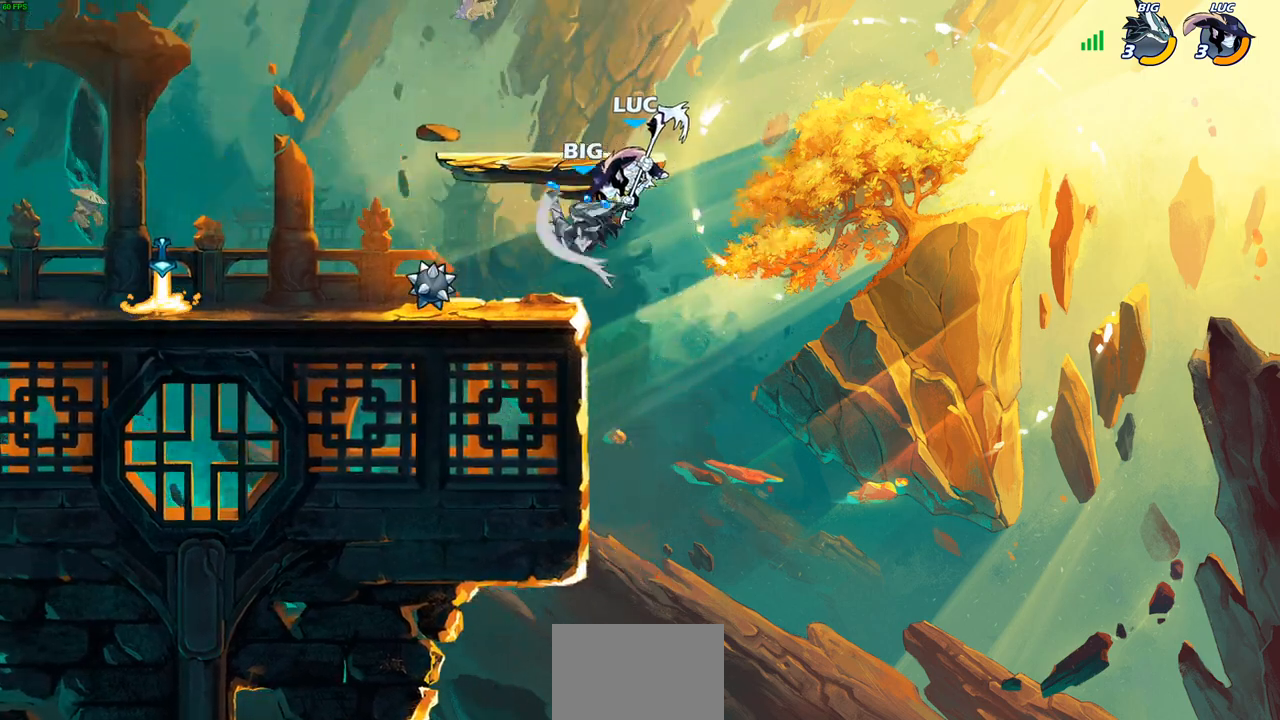
{"buttons": [], "left_stick": "left", "right_stick": "center", "events": [[33, "left_stick", "left"]]}
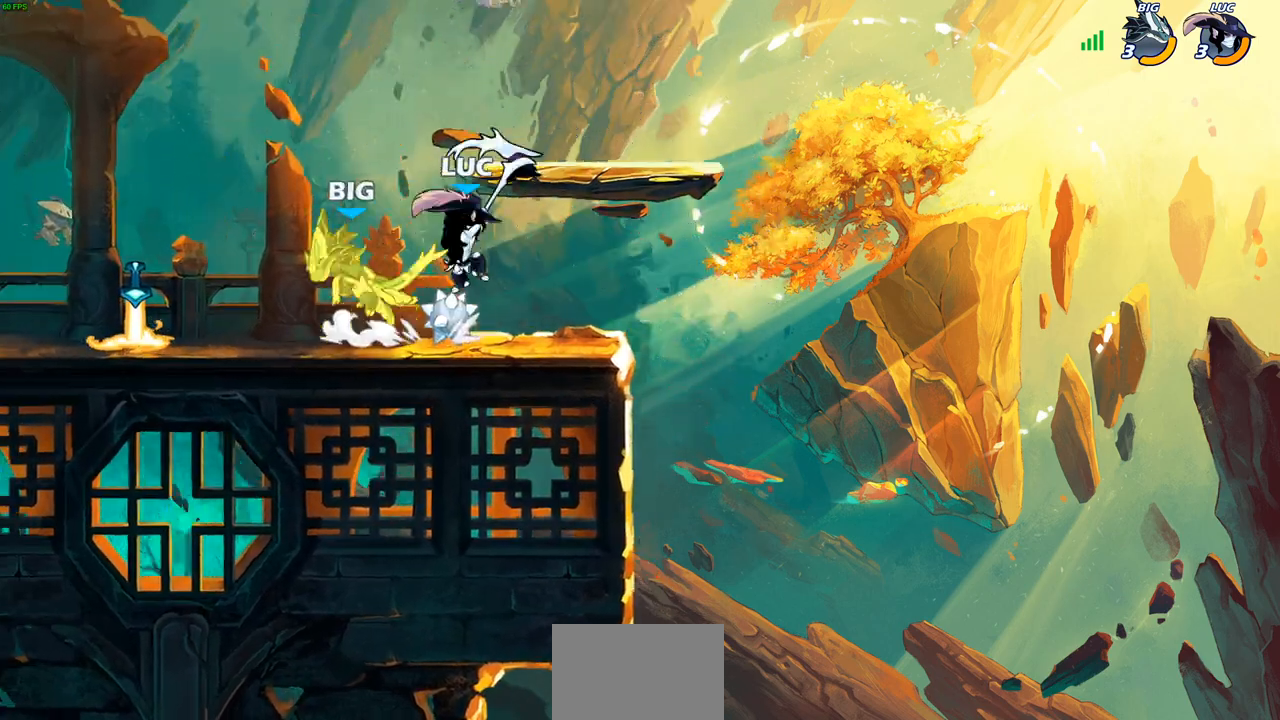
{"buttons": [], "left_stick": "right", "right_stick": "center", "events": [[50, "left_stick", "up"], [67, "SQUARE", "down"], [133, "SQUARE", "up"], [150, "left_stick", "up-right"], [267, "left_stick", "right"]]}
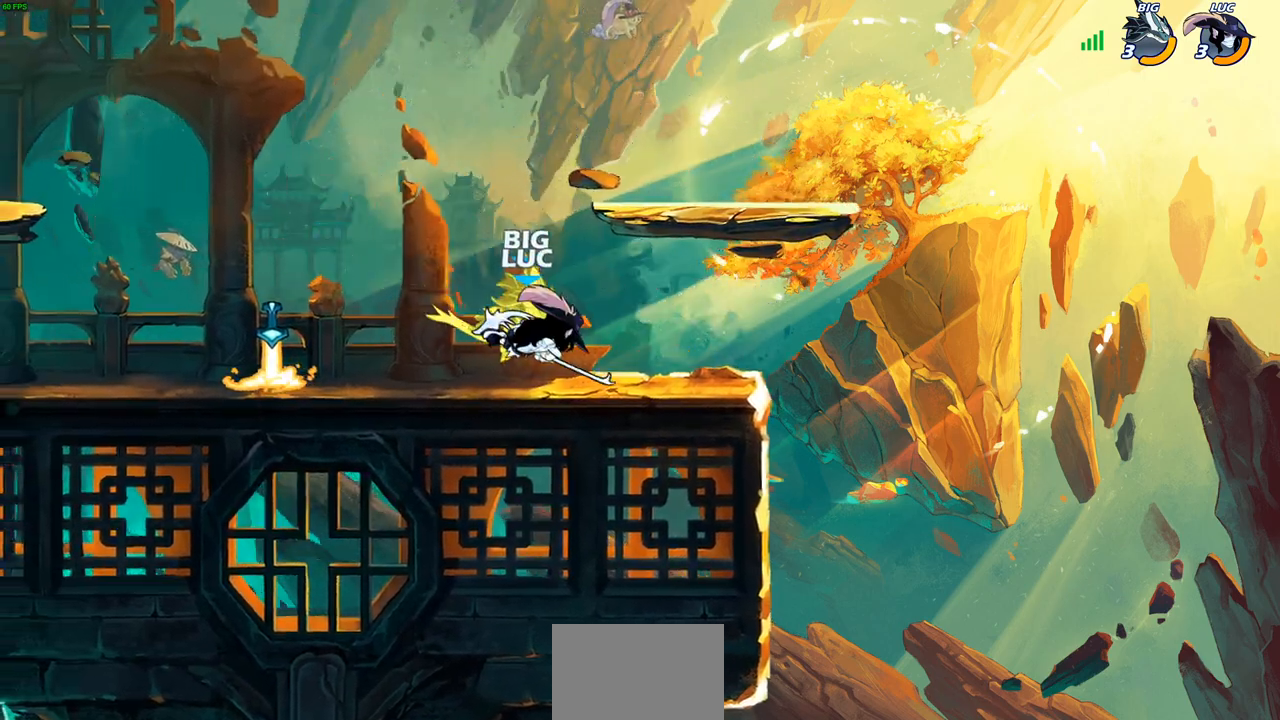
{"buttons": ["R2"], "left_stick": "right", "right_stick": "center", "events": [[200, "left_stick", "down-right"], [400, "R2", "down"], [433, "SQUARE", "down"], [500, "SQUARE", "up"], [500, "left_stick", "right"]]}
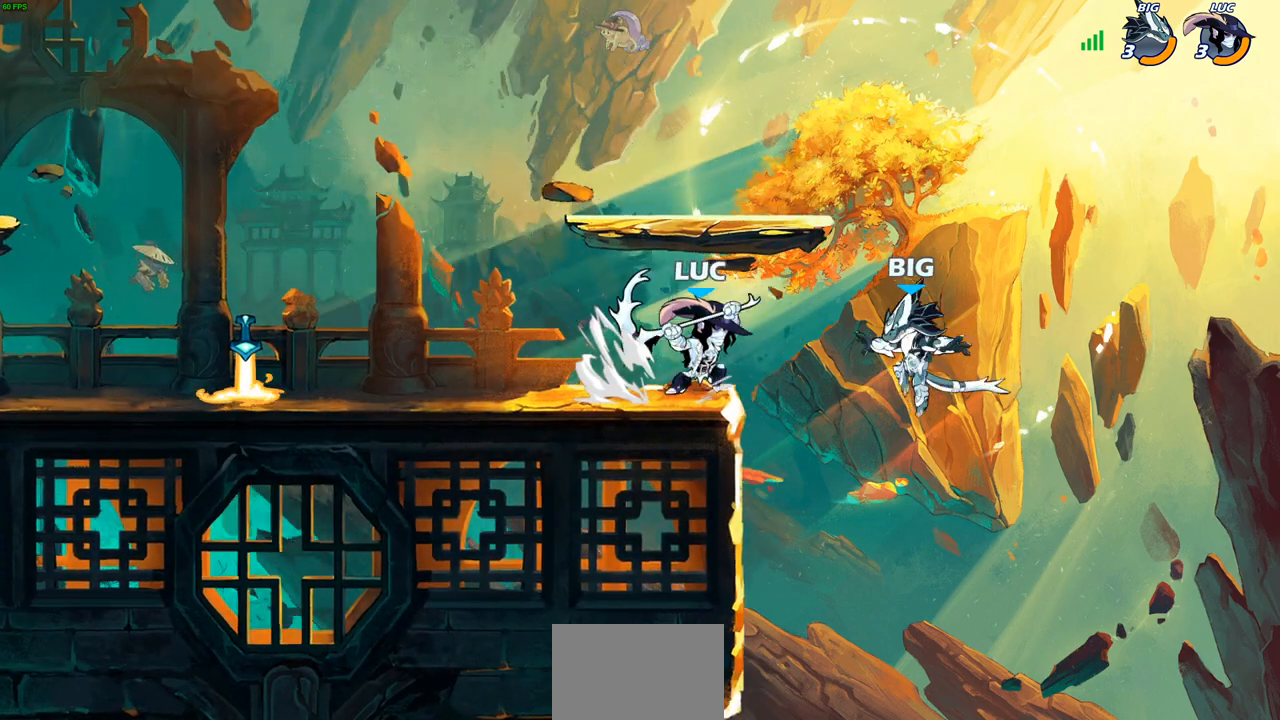
{"buttons": [], "left_stick": "right", "right_stick": "center", "events": [[17, "R2", "up"]]}